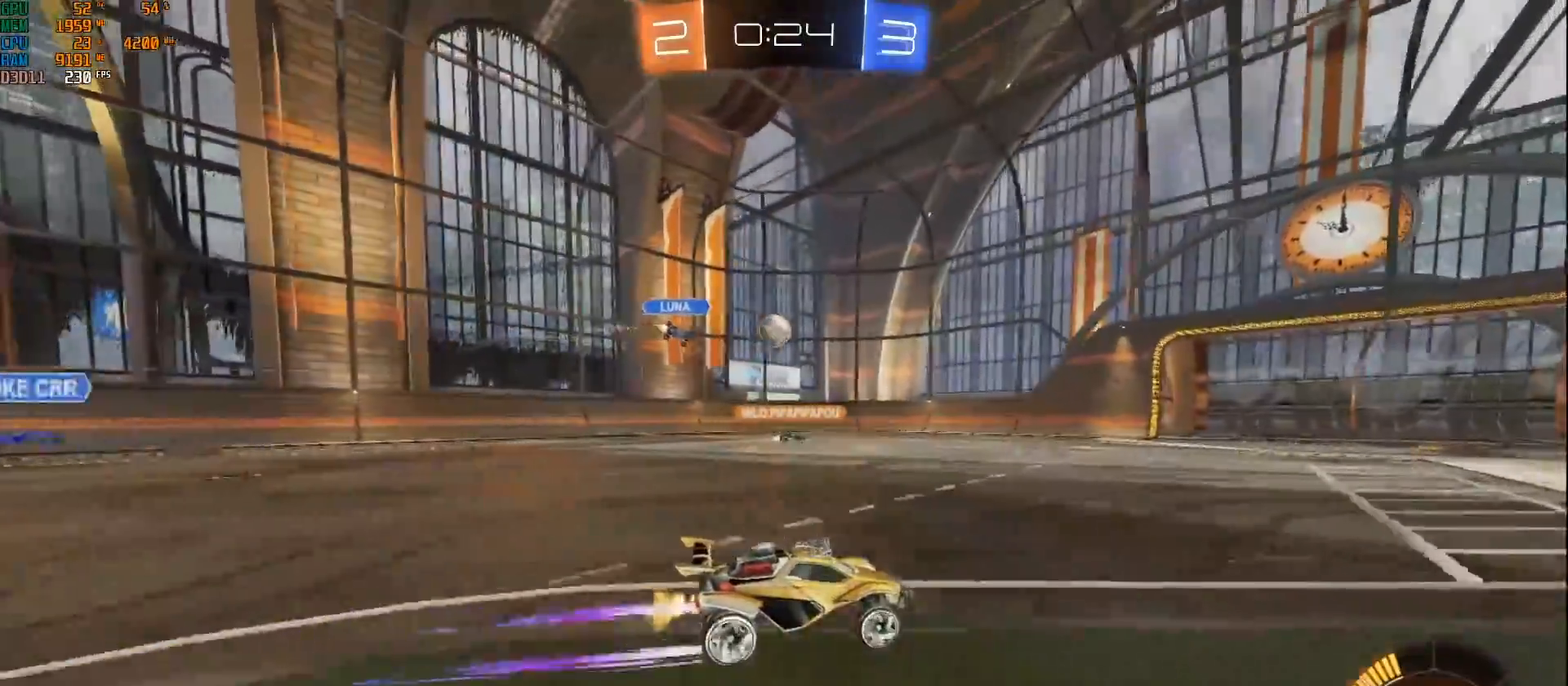
Gameplay with a controller (Xbox layout); each line is a JSON object with the inputs held at the frame after it. "events" lists button and stick changes between this image and that frame as [ms after this image, input, new state], when the widget could be followed in between.
{"buttons": ["R2"], "left_stick": "center", "right_stick": "center", "events": []}
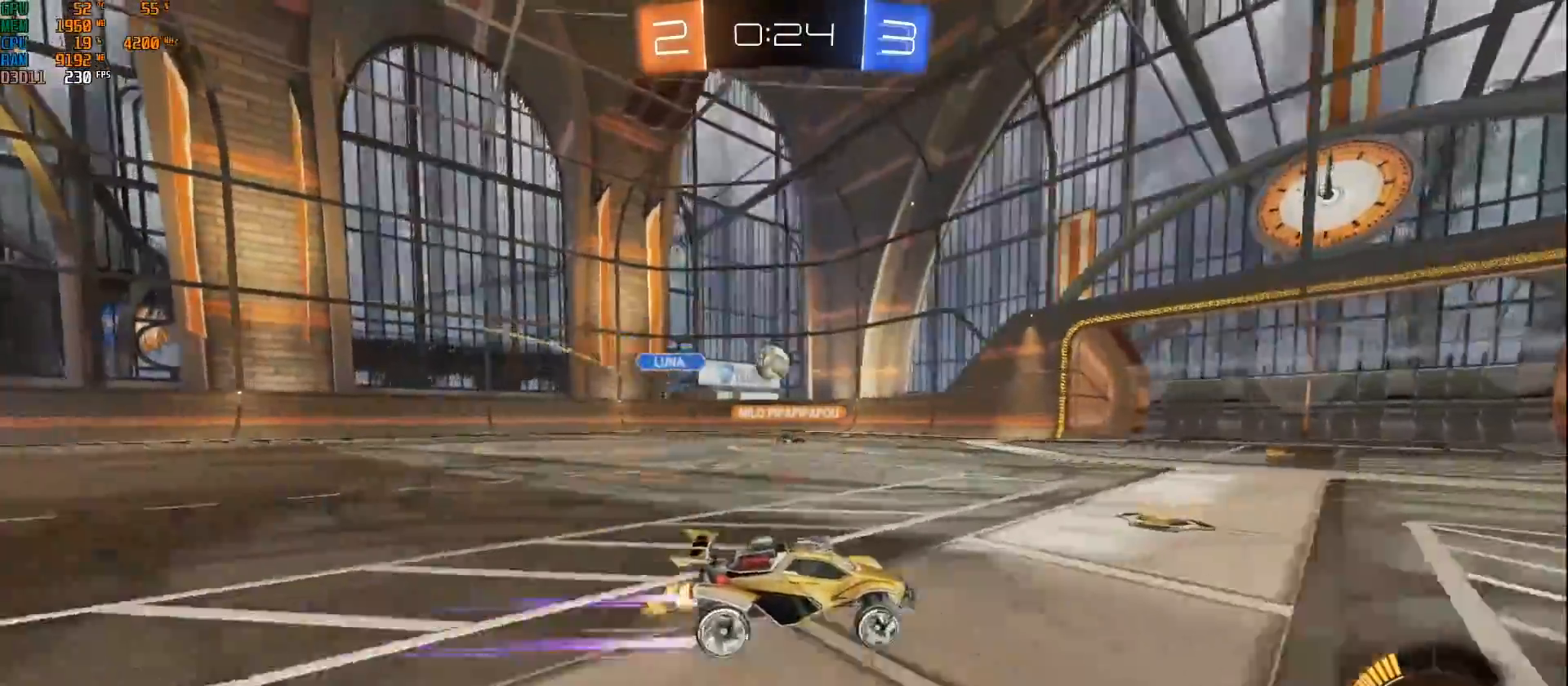
{"buttons": ["R2"], "left_stick": "left", "right_stick": "center", "events": [[150, "left_stick", "left"]]}
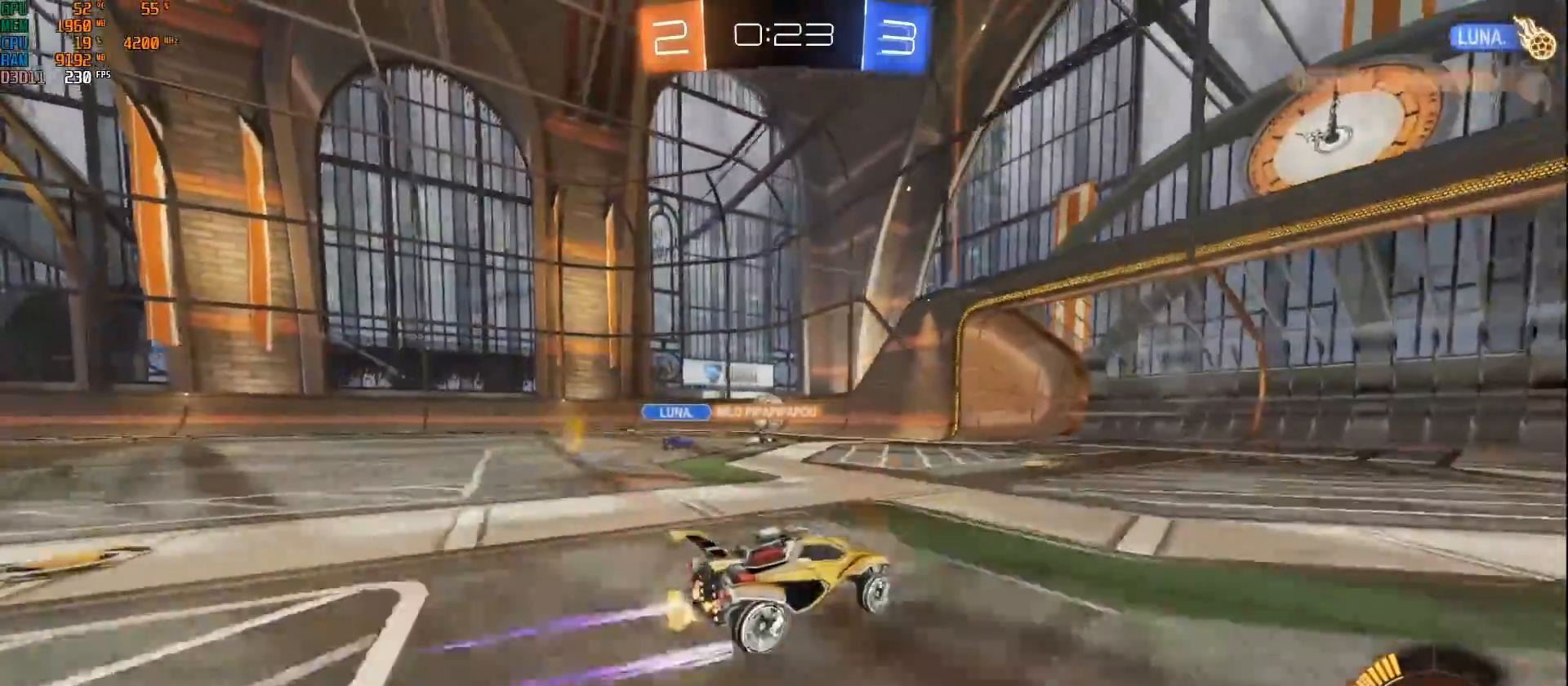
{"buttons": ["R2"], "left_stick": "center", "right_stick": "center", "events": [[133, "left_stick", "center"]]}
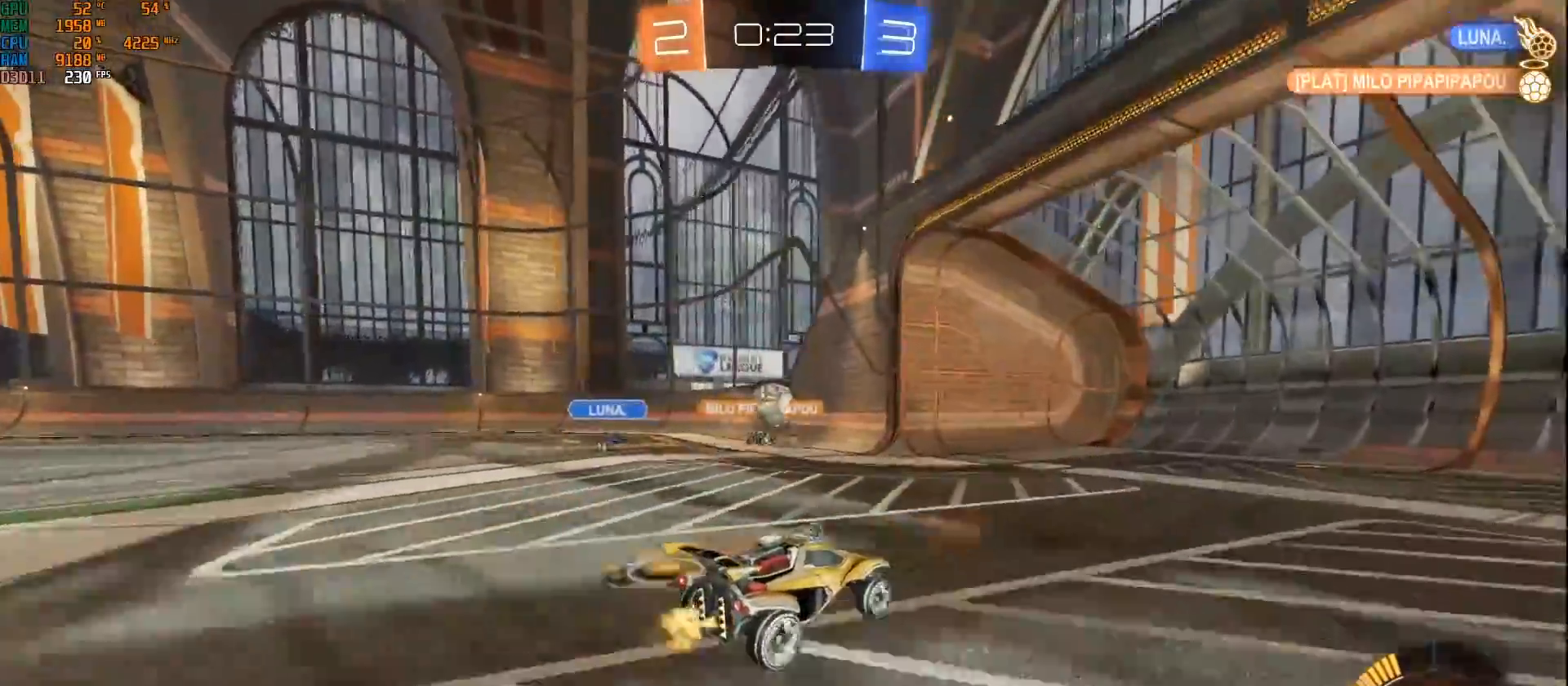
{"buttons": [], "left_stick": "down-left", "right_stick": "center", "events": [[33, "left_stick", "left"], [50, "X", "down"], [233, "X", "up"], [450, "R2", "up"], [500, "left_stick", "down-left"]]}
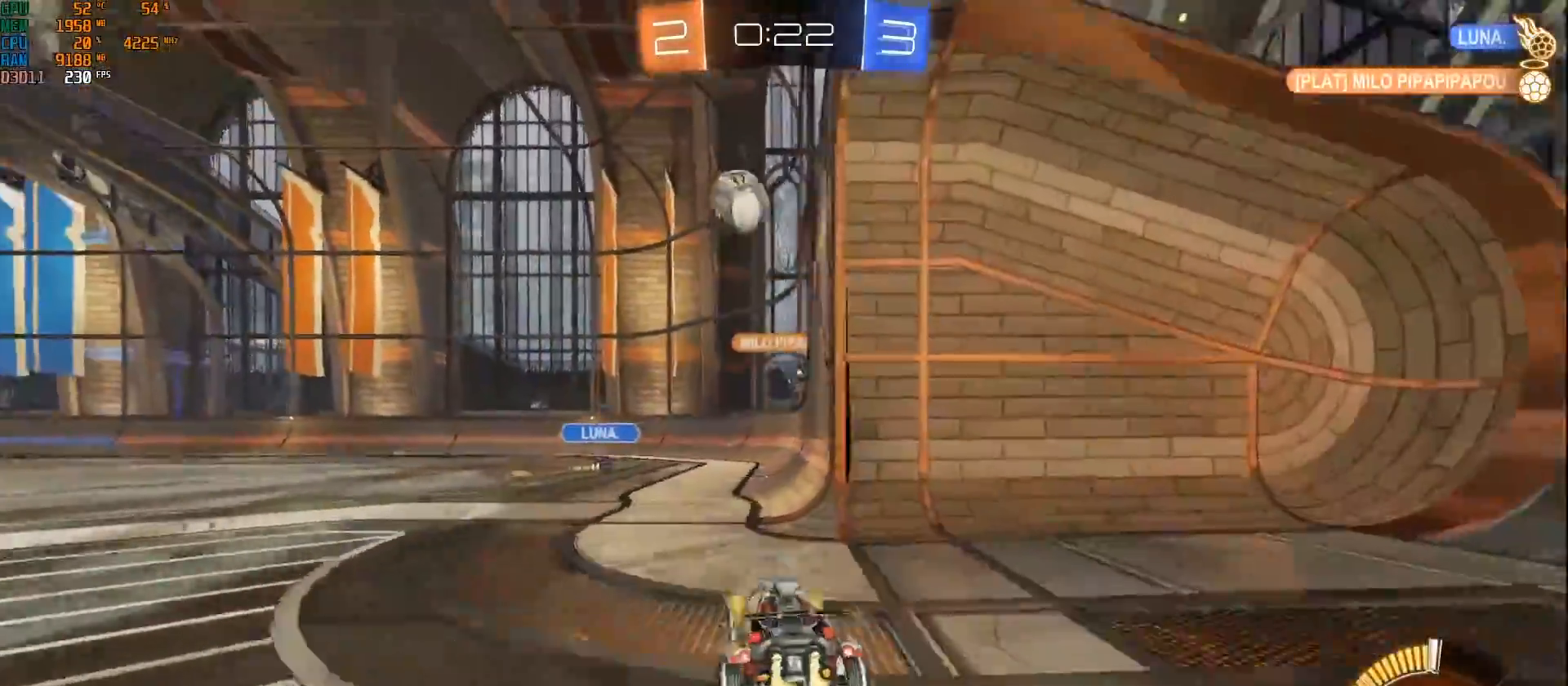
{"buttons": ["L2"], "left_stick": "center", "right_stick": "center", "events": [[233, "L2", "down"], [400, "left_stick", "center"]]}
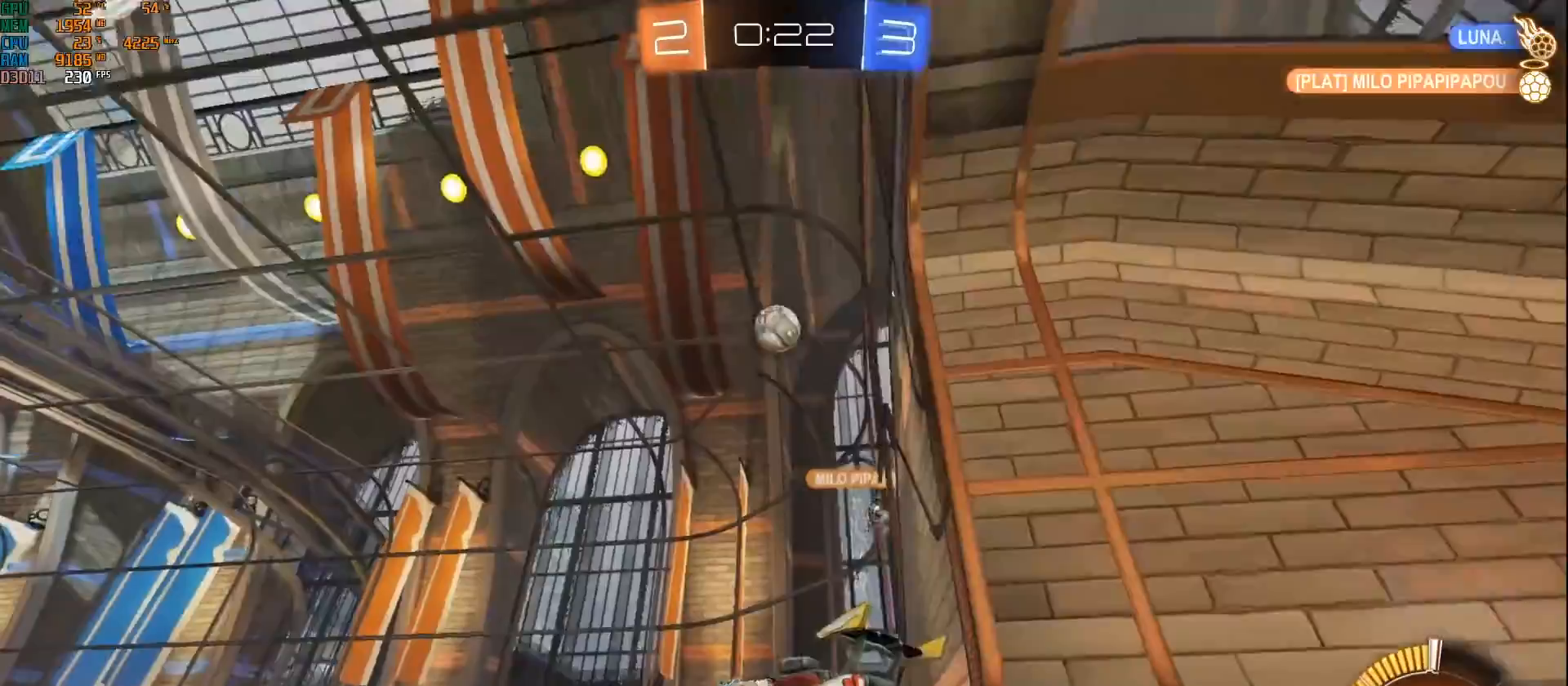
{"buttons": ["R2"], "left_stick": "right", "right_stick": "center", "events": [[233, "L2", "up"], [250, "R2", "down"], [500, "left_stick", "right"]]}
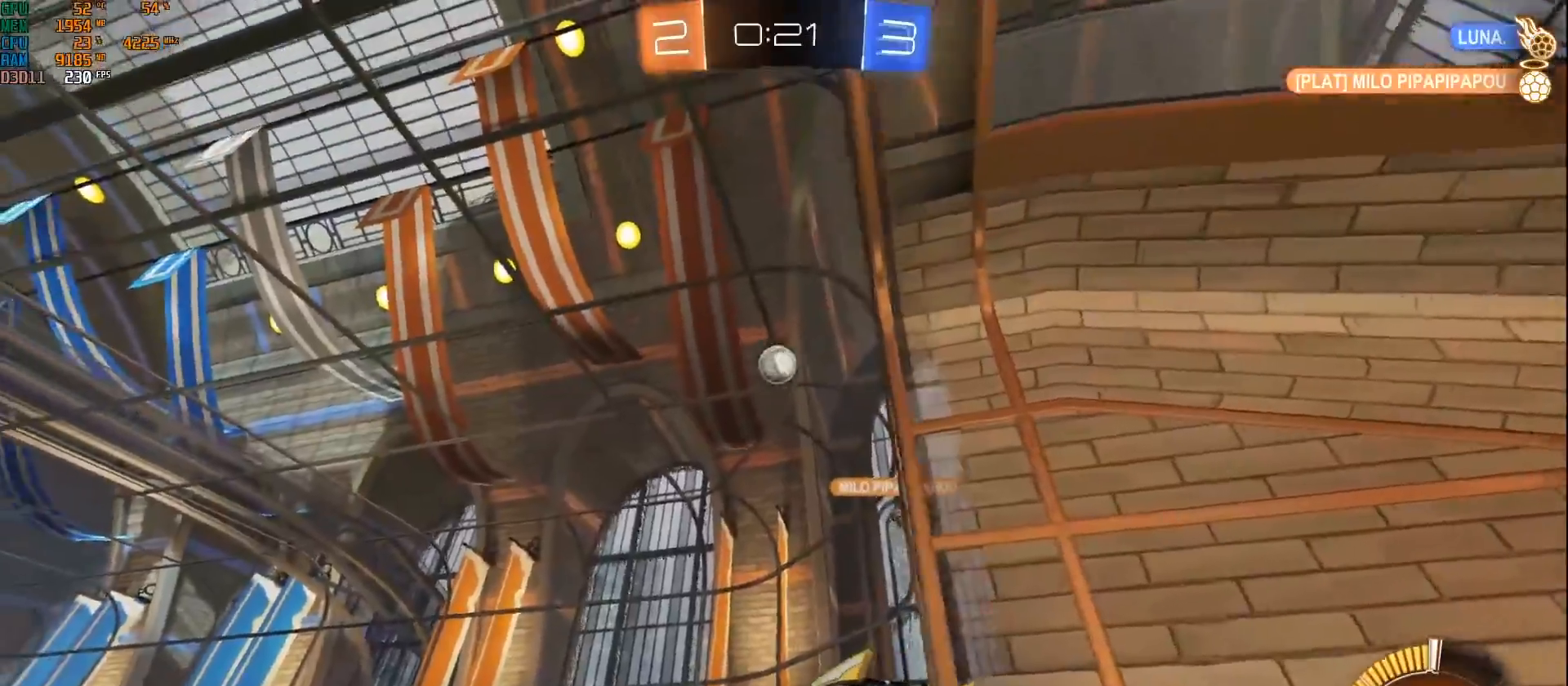
{"buttons": ["L2"], "left_stick": "center", "right_stick": "center", "events": [[167, "L2", "down"], [167, "R2", "up"], [433, "left_stick", "center"]]}
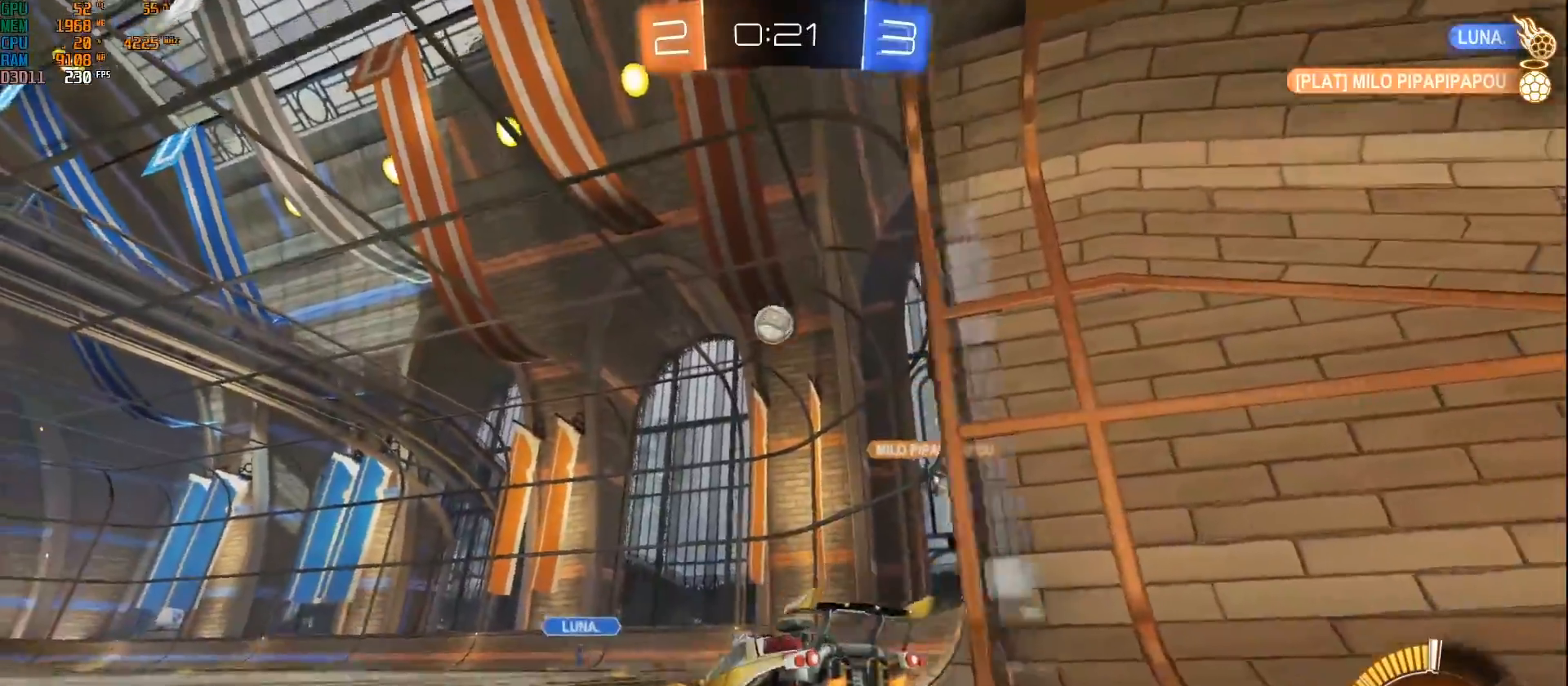
{"buttons": ["R2"], "left_stick": "center", "right_stick": "center", "events": [[417, "L2", "up"], [433, "R2", "down"]]}
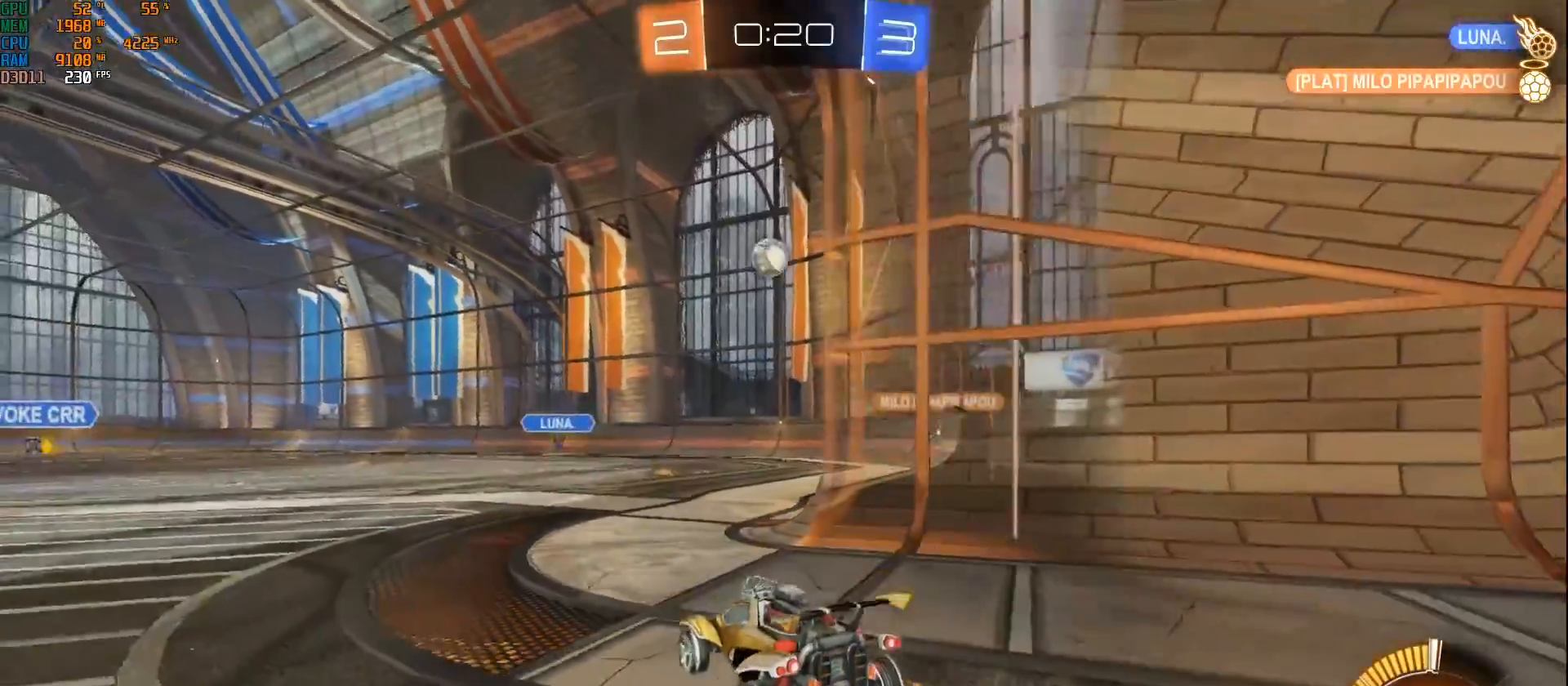
{"buttons": ["R2"], "left_stick": "center", "right_stick": "center", "events": []}
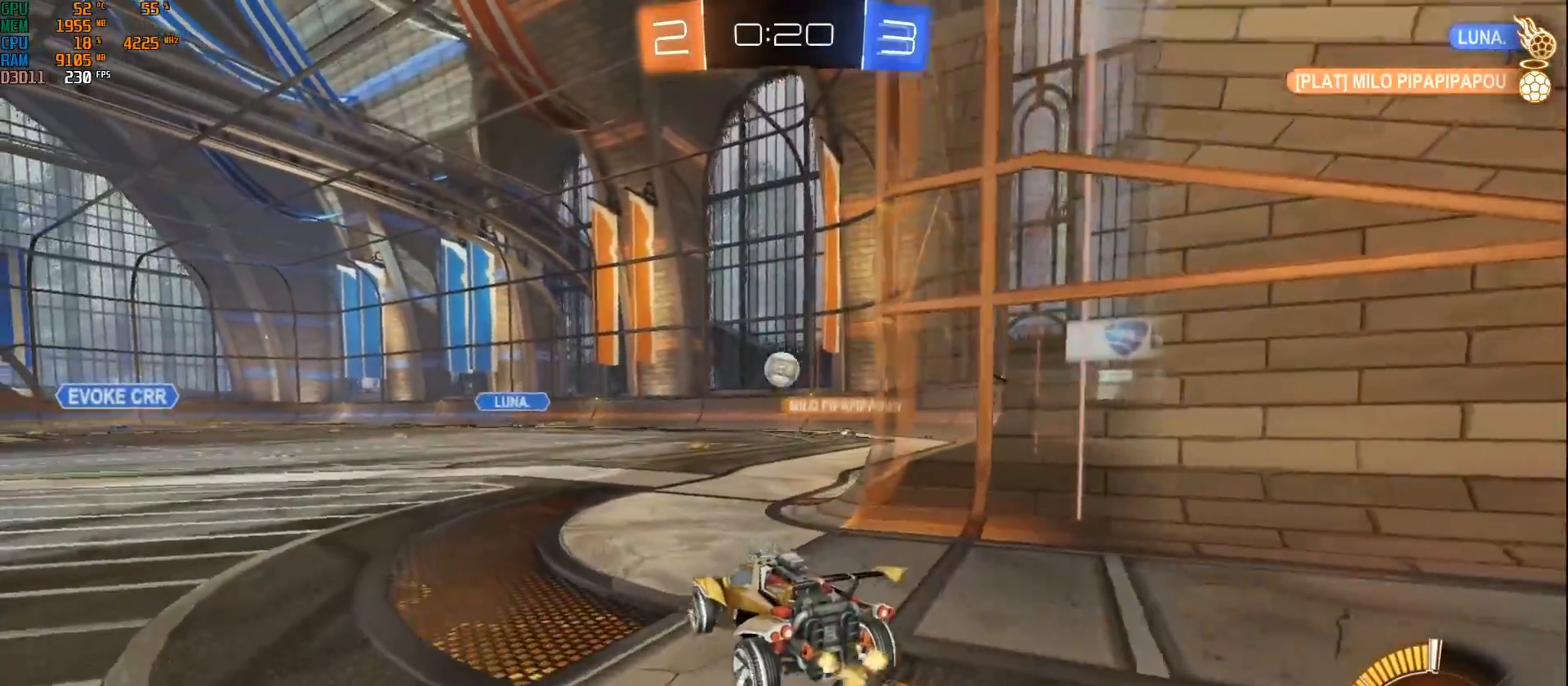
{"buttons": ["R2"], "left_stick": "left", "right_stick": "center", "events": [[417, "left_stick", "left"]]}
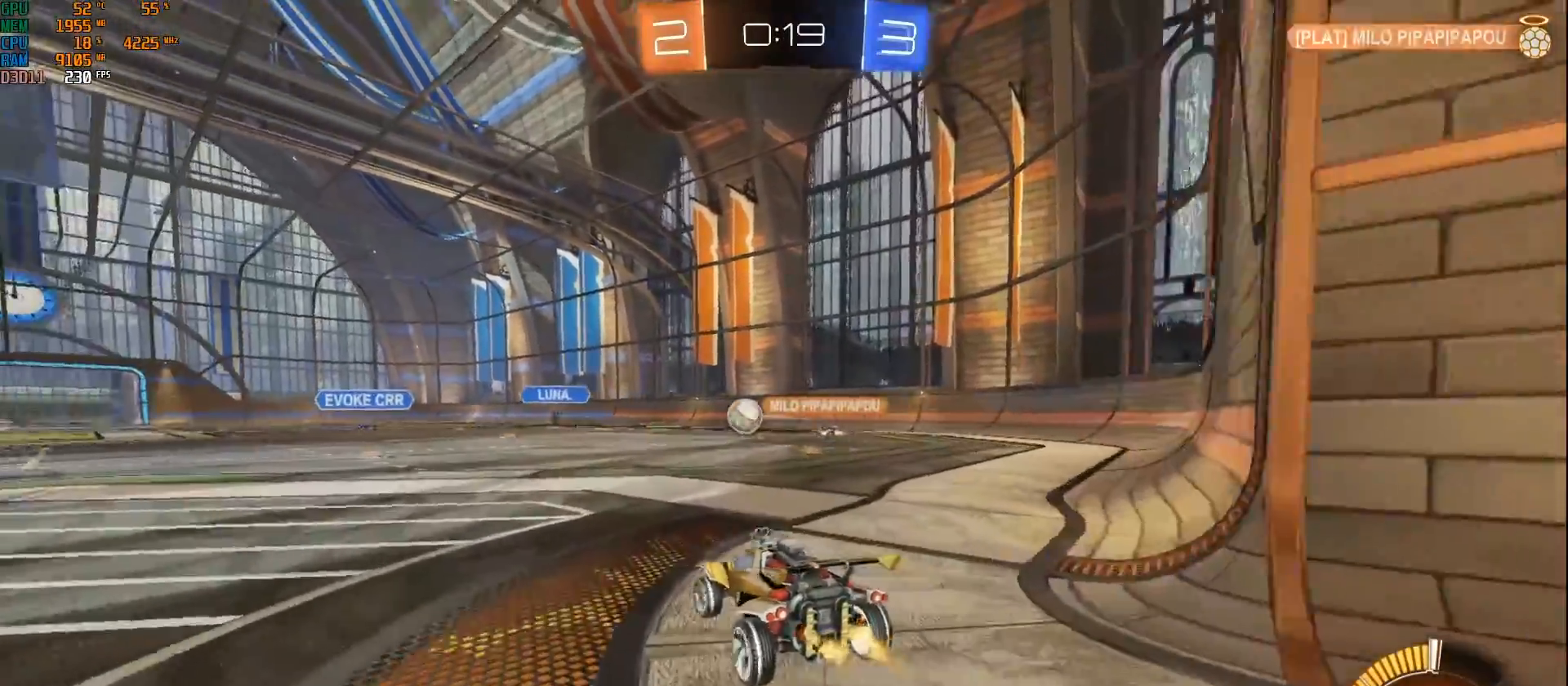
{"buttons": ["L2"], "left_stick": "right", "right_stick": "center", "events": [[83, "R2", "up"], [117, "L2", "down"], [133, "left_stick", "down-left"], [250, "left_stick", "center"], [400, "left_stick", "right"]]}
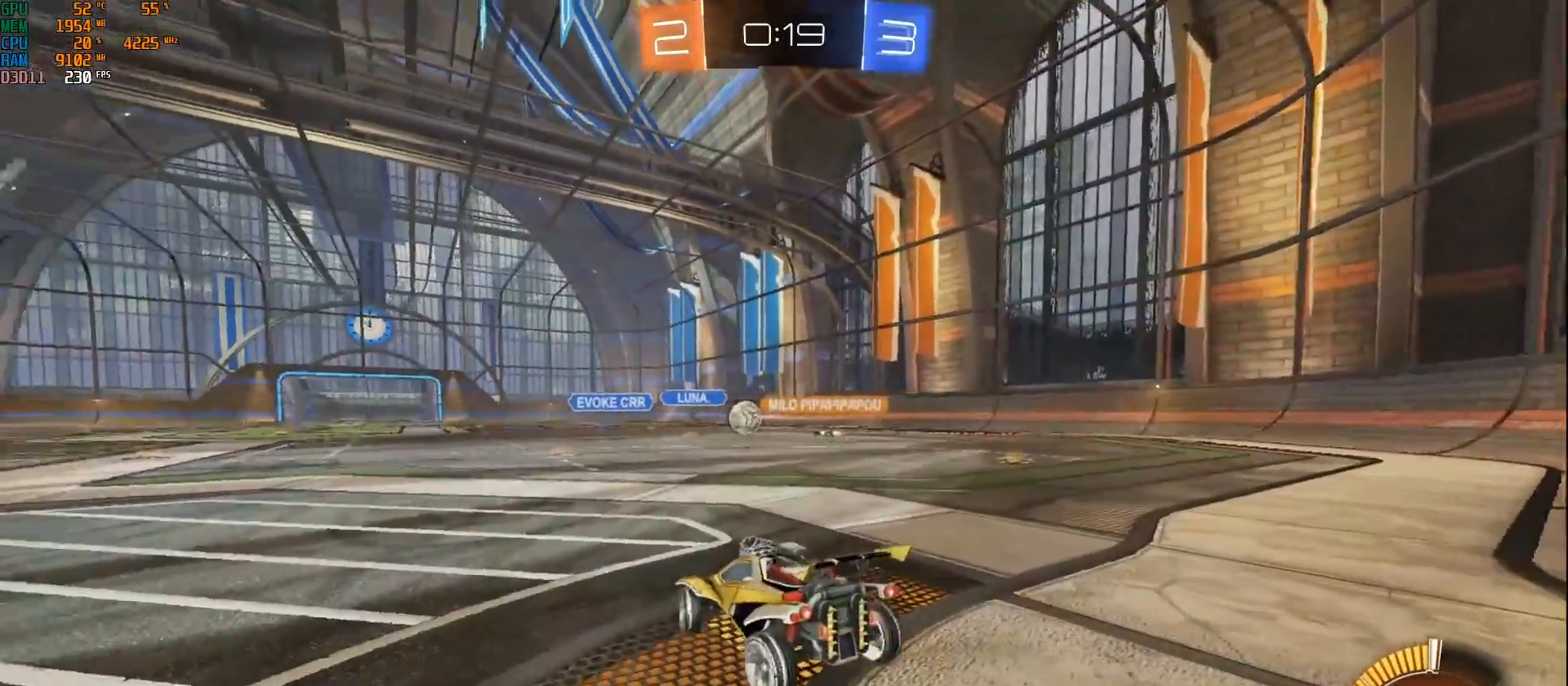
{"buttons": ["R2"], "left_stick": "center", "right_stick": "center", "events": [[83, "left_stick", "center"], [100, "R2", "down"], [133, "L2", "up"], [200, "left_stick", "left"], [300, "left_stick", "center"]]}
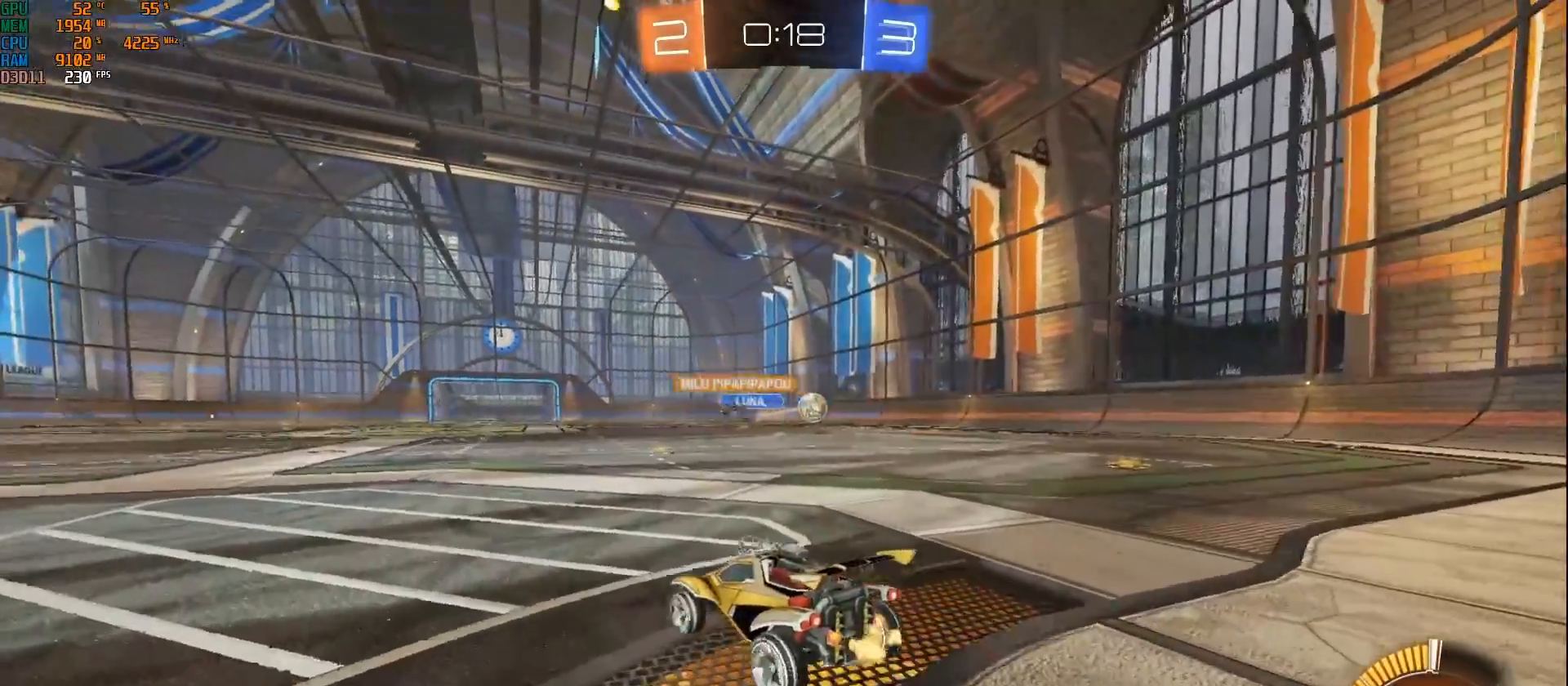
{"buttons": ["R2"], "left_stick": "right", "right_stick": "center", "events": [[67, "left_stick", "right"]]}
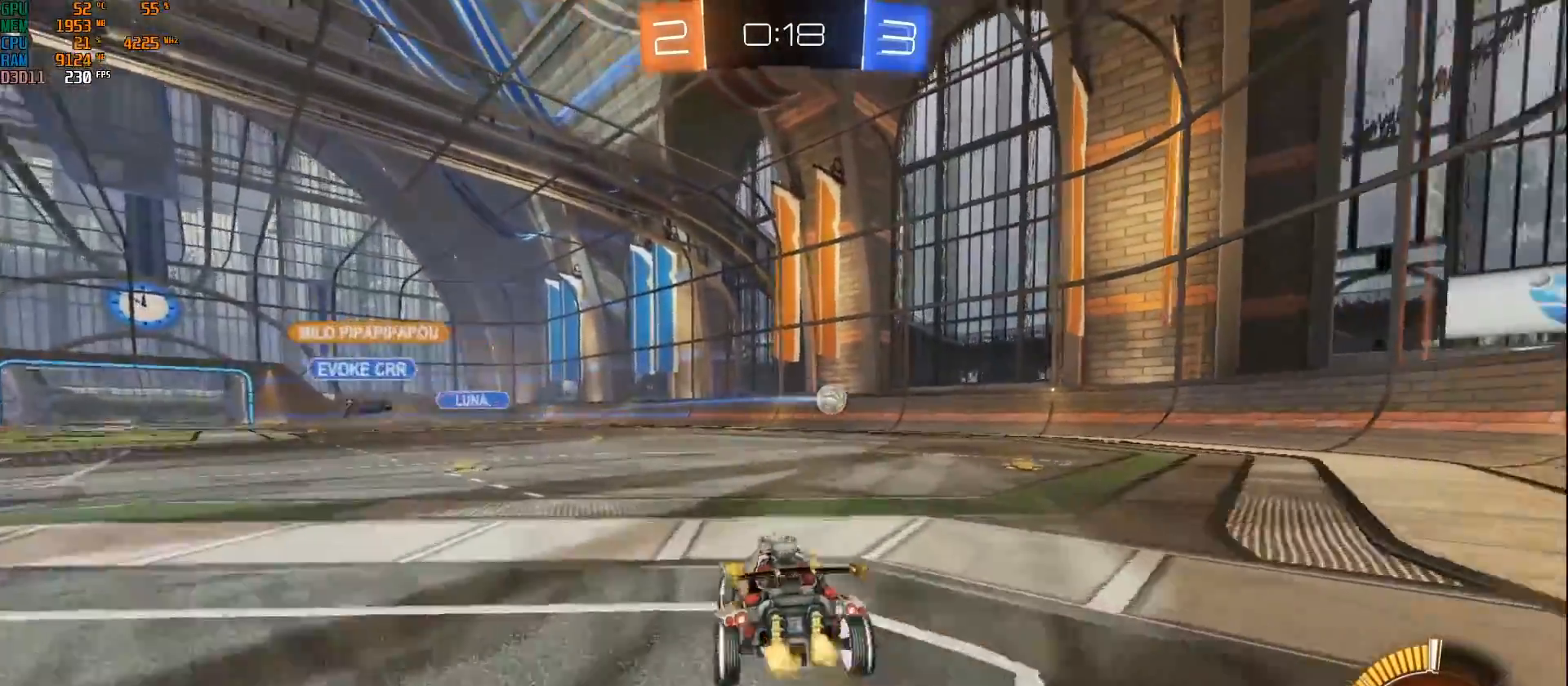
{"buttons": ["B", "R2"], "left_stick": "right", "right_stick": "center", "events": [[217, "B", "down"]]}
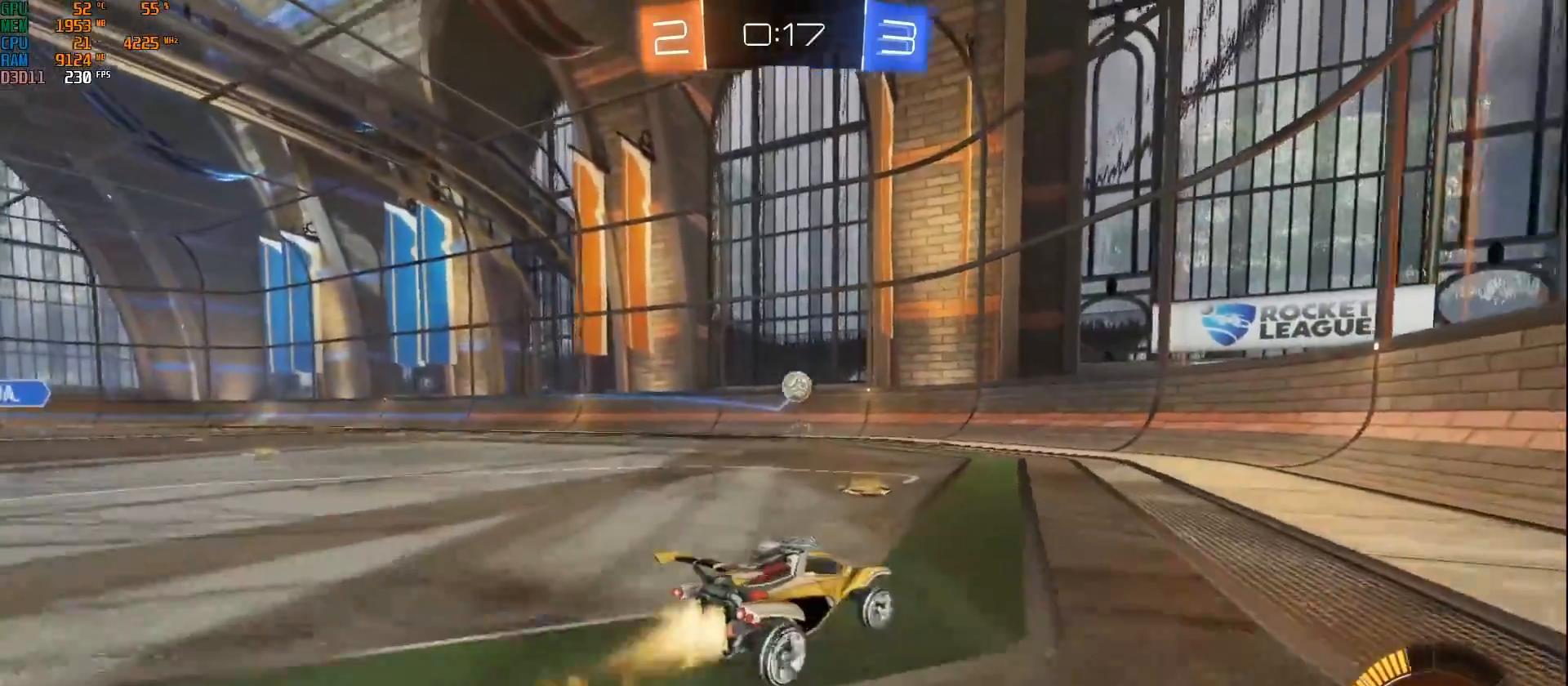
{"buttons": ["B", "R2"], "left_stick": "center", "right_stick": "center", "events": [[83, "B", "up"], [150, "left_stick", "center"], [333, "B", "down"]]}
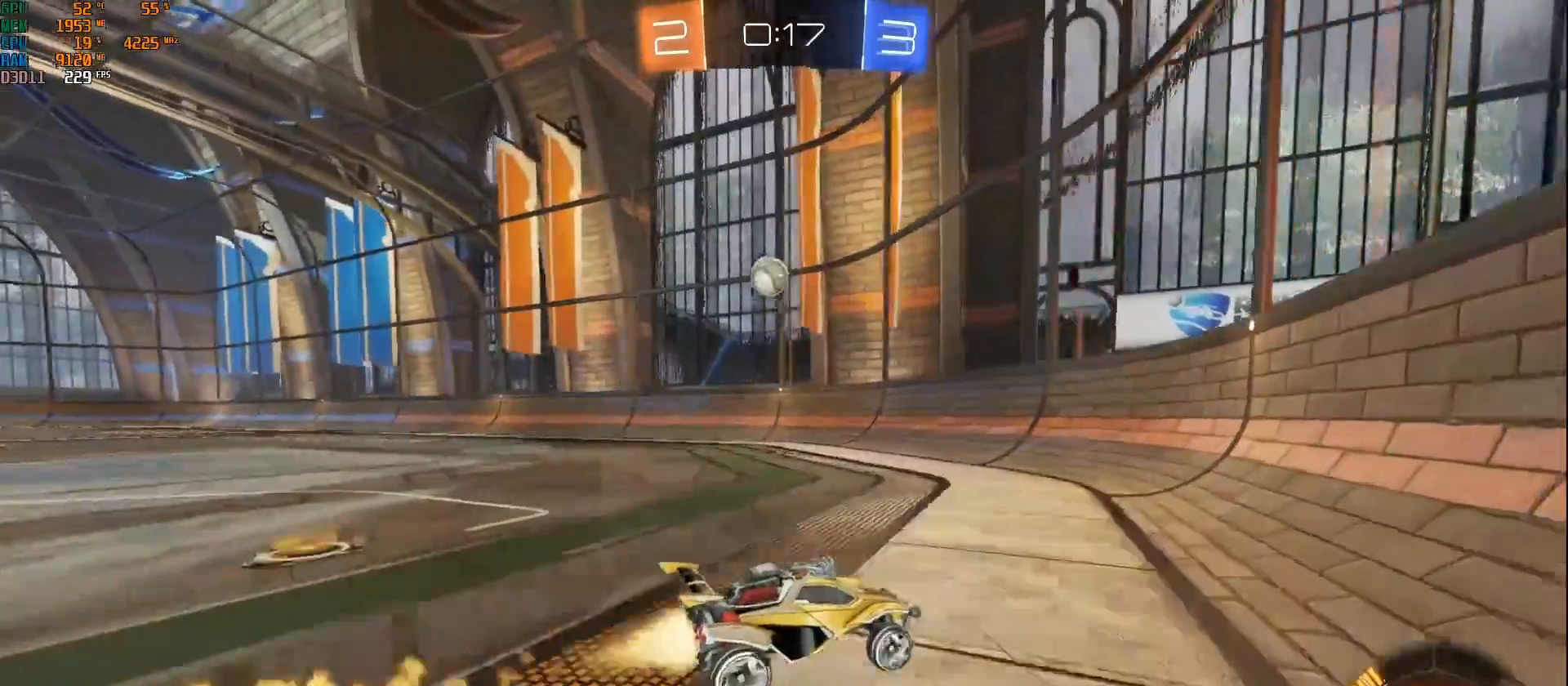
{"buttons": ["B", "R2"], "left_stick": "center", "right_stick": "center", "events": [[250, "left_stick", "right"], [350, "left_stick", "center"]]}
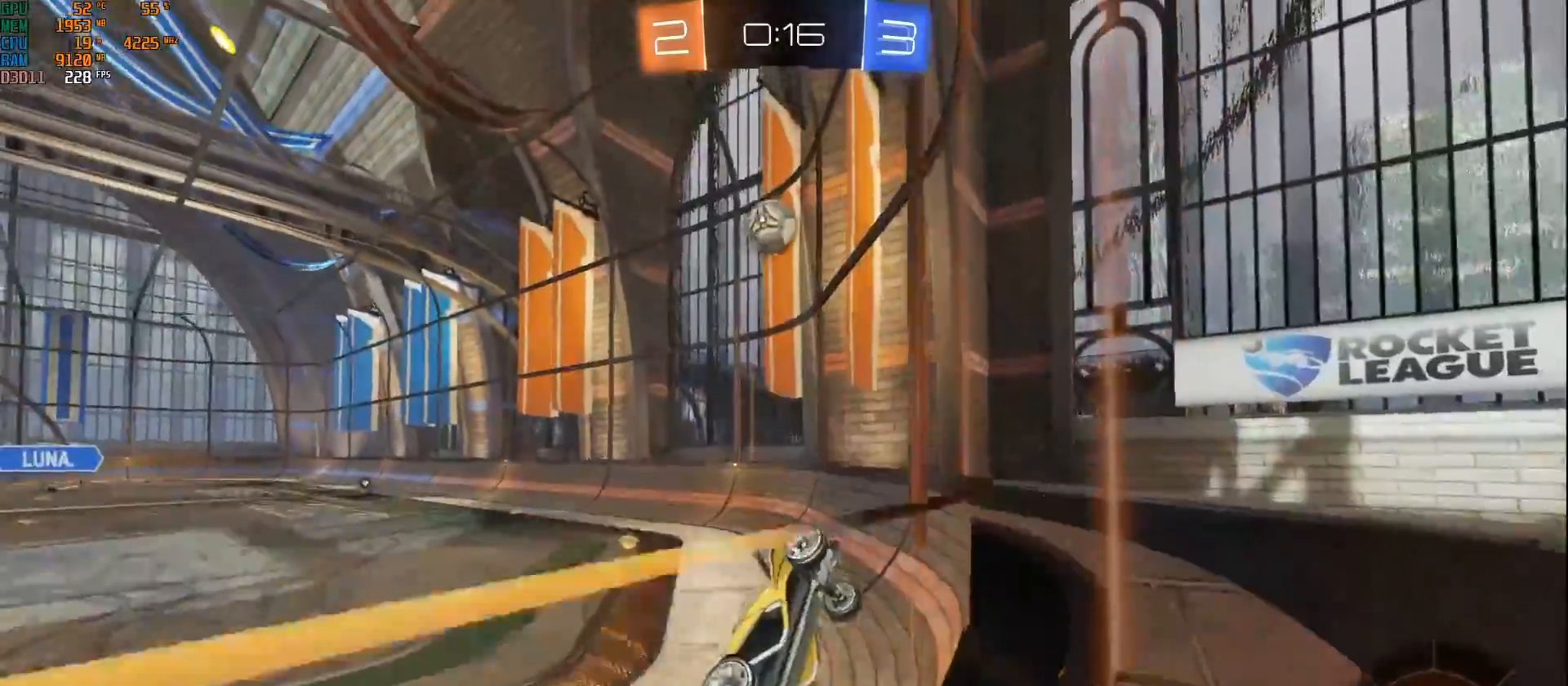
{"buttons": ["R2"], "left_stick": "right", "right_stick": "center", "events": [[17, "B", "up"], [50, "R2", "up"], [83, "L2", "down"], [117, "left_stick", "right"], [250, "L2", "up"], [250, "R2", "down"]]}
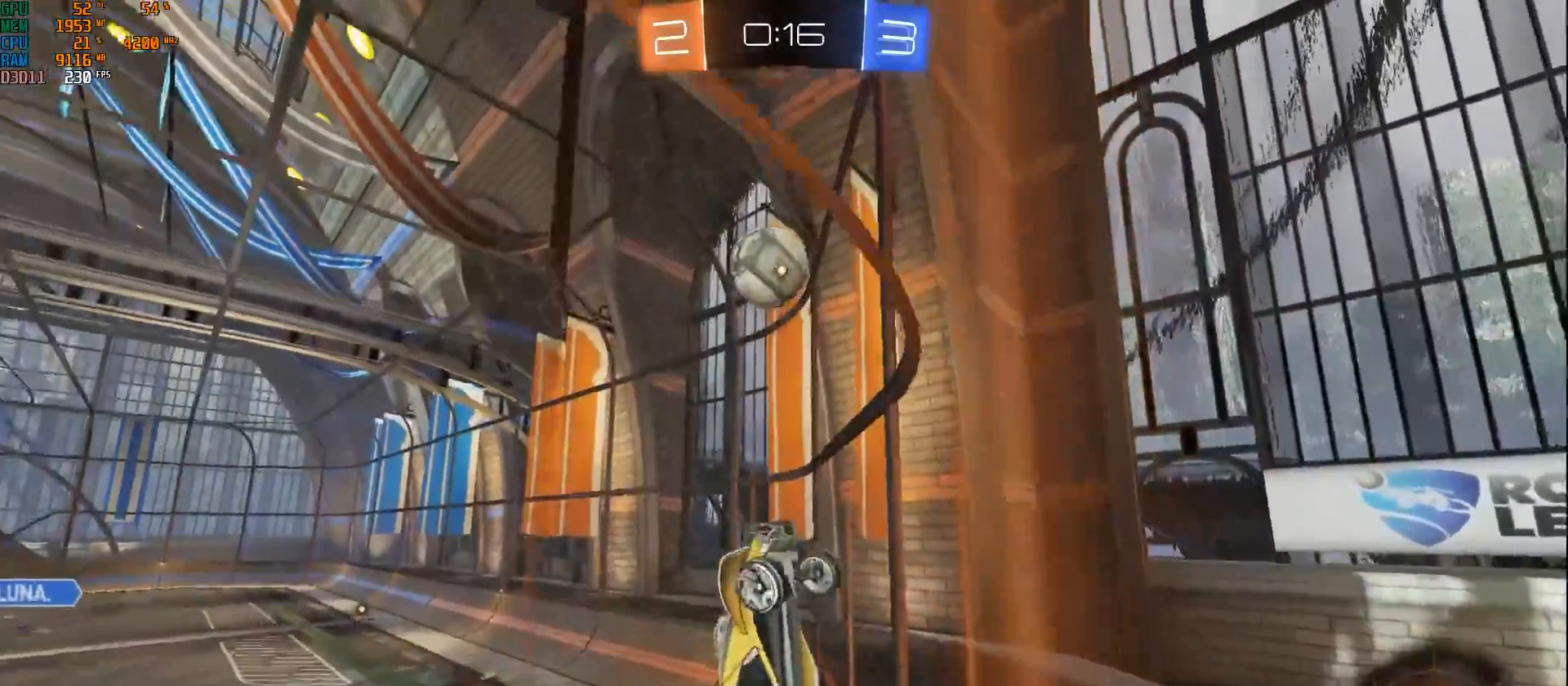
{"buttons": ["X", "R2"], "left_stick": "right", "right_stick": "center", "events": [[117, "left_stick", "center"], [233, "left_stick", "right"], [267, "X", "down"]]}
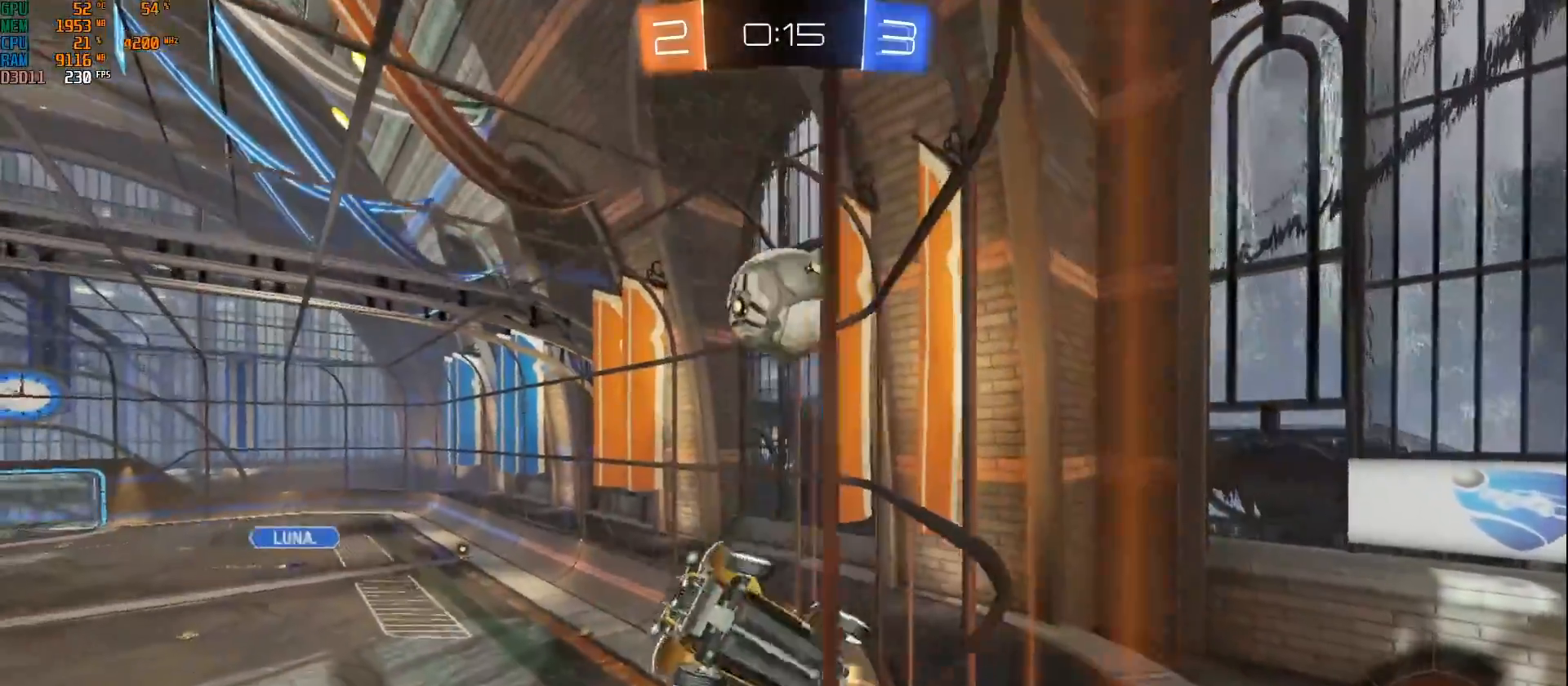
{"buttons": ["L2"], "left_stick": "right", "right_stick": "center", "events": [[100, "X", "up"], [383, "L2", "down"], [383, "R2", "up"]]}
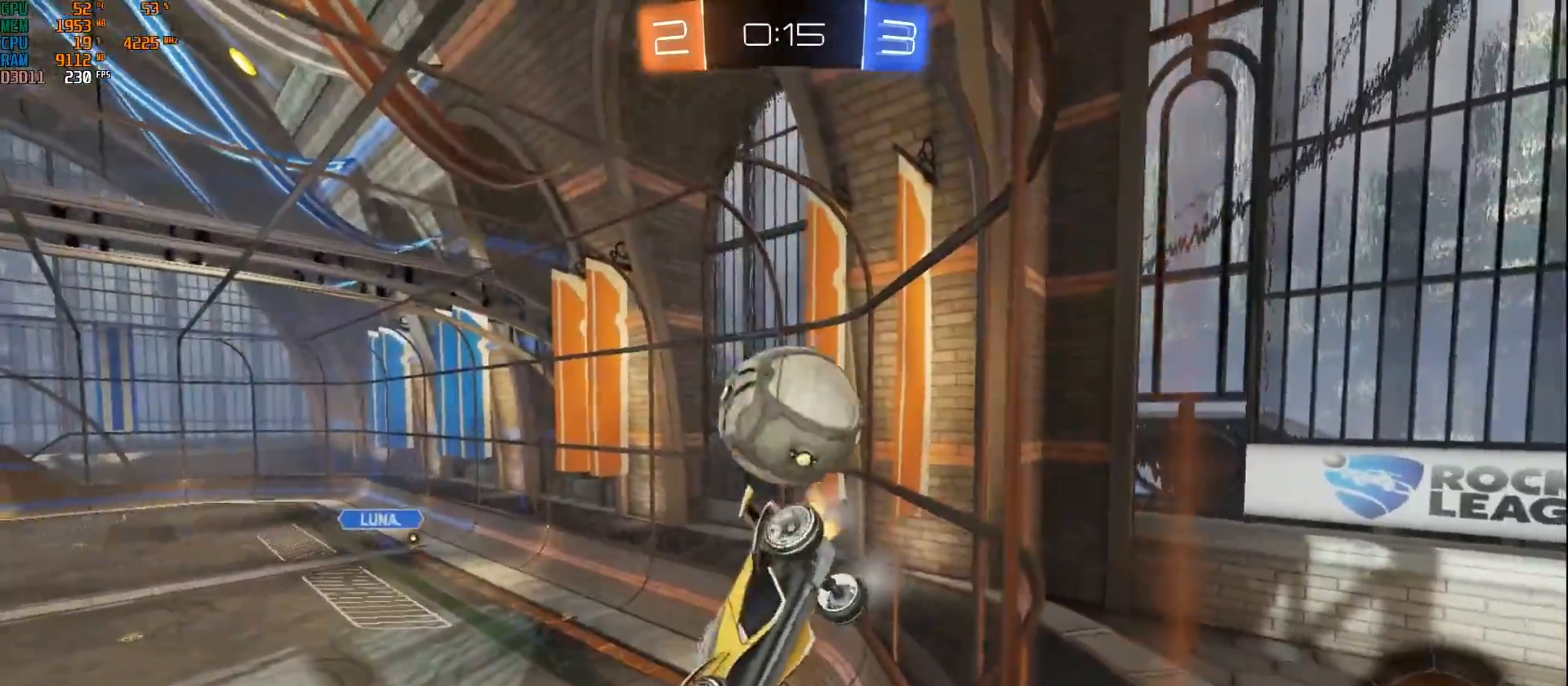
{"buttons": ["R2"], "left_stick": "center", "right_stick": "center", "events": [[17, "R2", "down"], [50, "L2", "up"], [267, "L2", "down"], [283, "left_stick", "center"], [333, "L2", "up"]]}
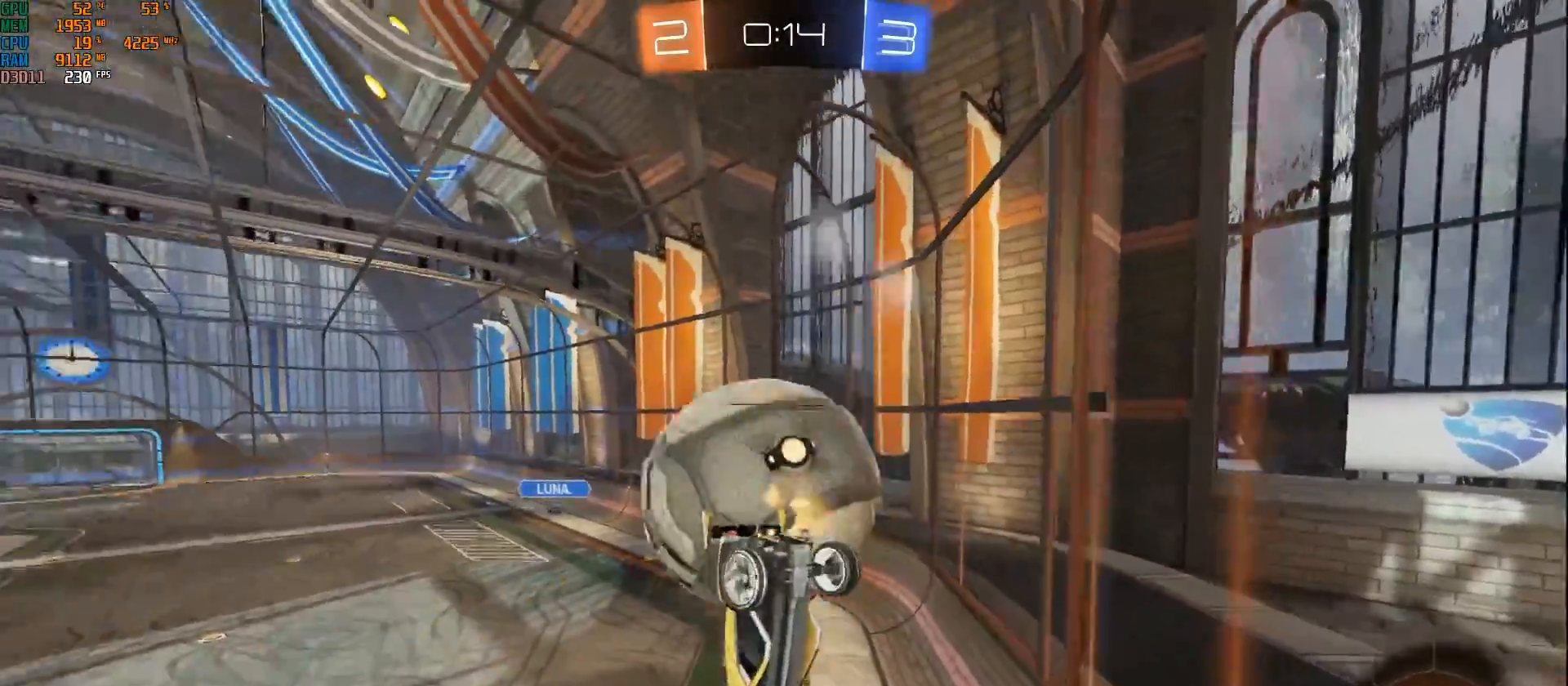
{"buttons": ["B", "R2"], "left_stick": "center", "right_stick": "center", "events": [[33, "R2", "up"], [67, "R2", "down"], [433, "B", "down"]]}
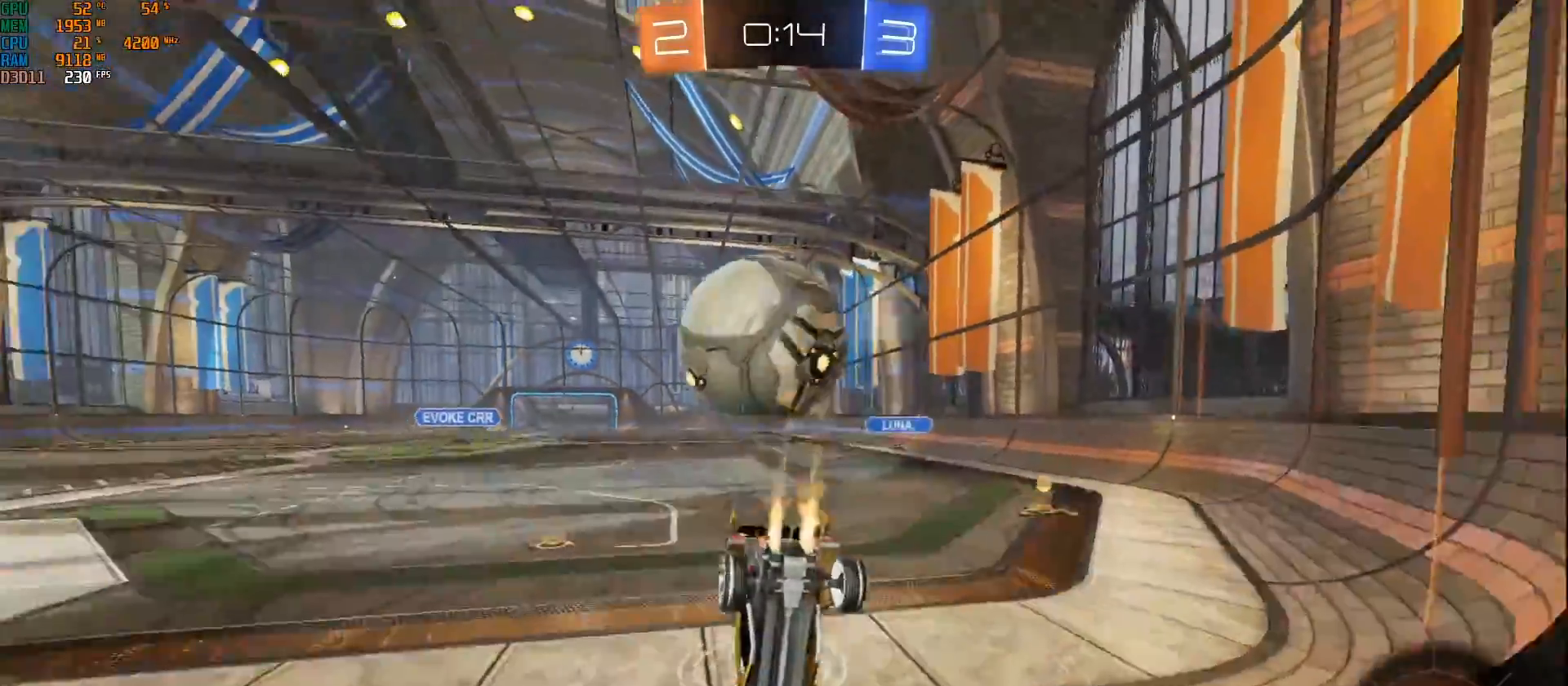
{"buttons": ["B", "R2"], "left_stick": "left", "right_stick": "center", "events": [[133, "Y", "down"], [267, "Y", "up"], [500, "left_stick", "left"]]}
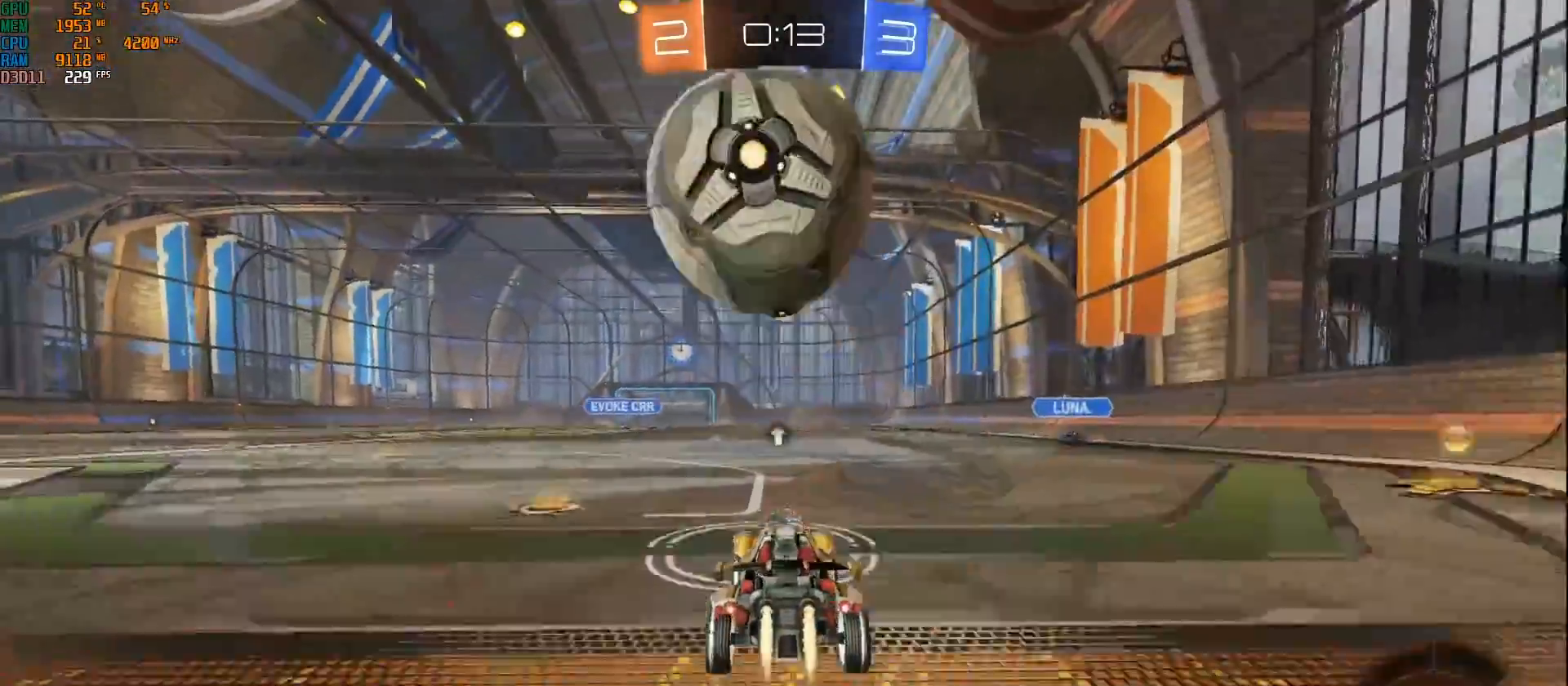
{"buttons": ["A"], "left_stick": "center", "right_stick": "center", "events": [[50, "R2", "up"], [67, "B", "up"], [133, "left_stick", "center"], [233, "A", "down"], [233, "left_stick", "down-right"], [300, "left_stick", "down"], [433, "A", "up"], [467, "left_stick", "center"], [483, "A", "down"]]}
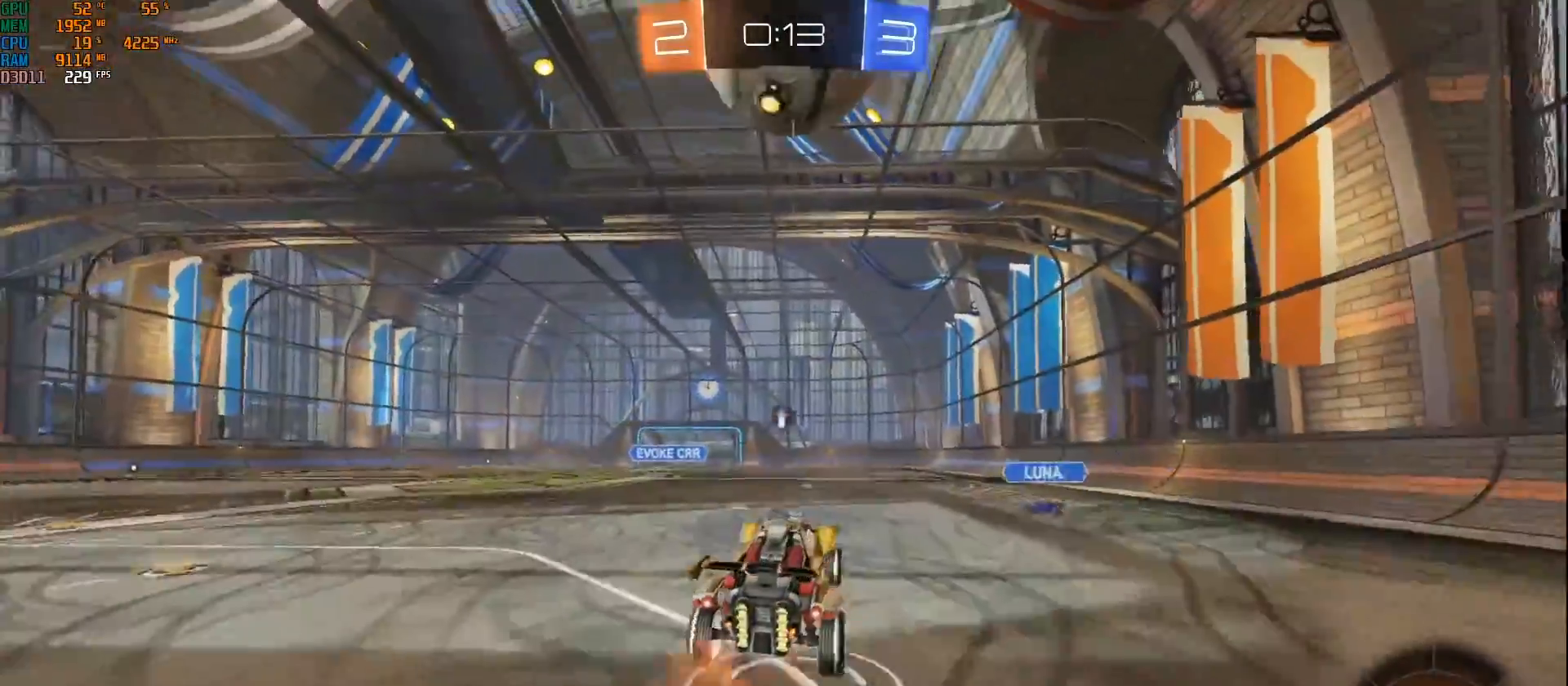
{"buttons": ["R2"], "left_stick": "center", "right_stick": "center", "events": [[33, "left_stick", "left"], [117, "A", "up"], [167, "left_stick", "center"], [267, "R2", "down"], [350, "B", "down"], [500, "B", "up"]]}
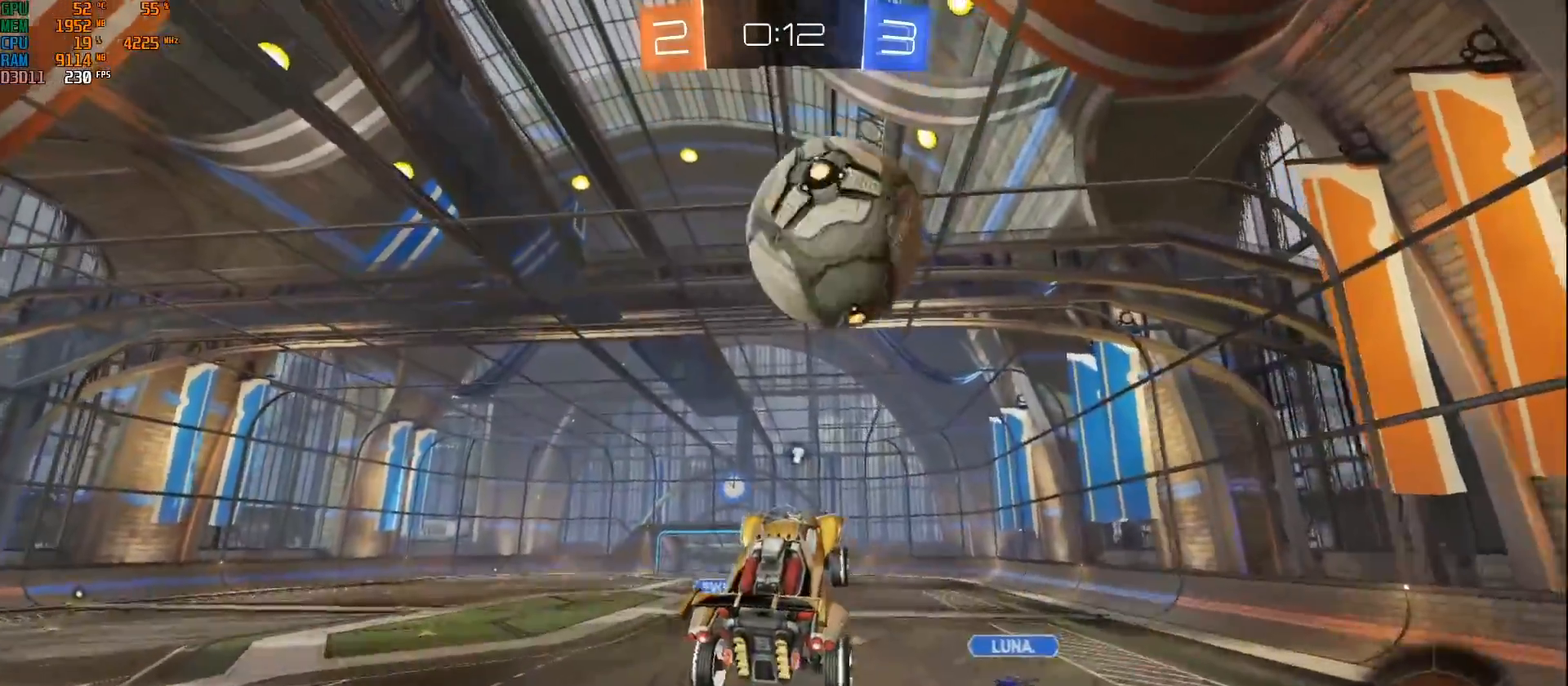
{"buttons": ["B", "R2"], "left_stick": "down-left", "right_stick": "center", "events": [[50, "R2", "up"], [50, "left_stick", "right"], [167, "left_stick", "up"], [233, "R2", "down"], [283, "left_stick", "up-right"], [483, "B", "down"], [483, "left_stick", "down-left"]]}
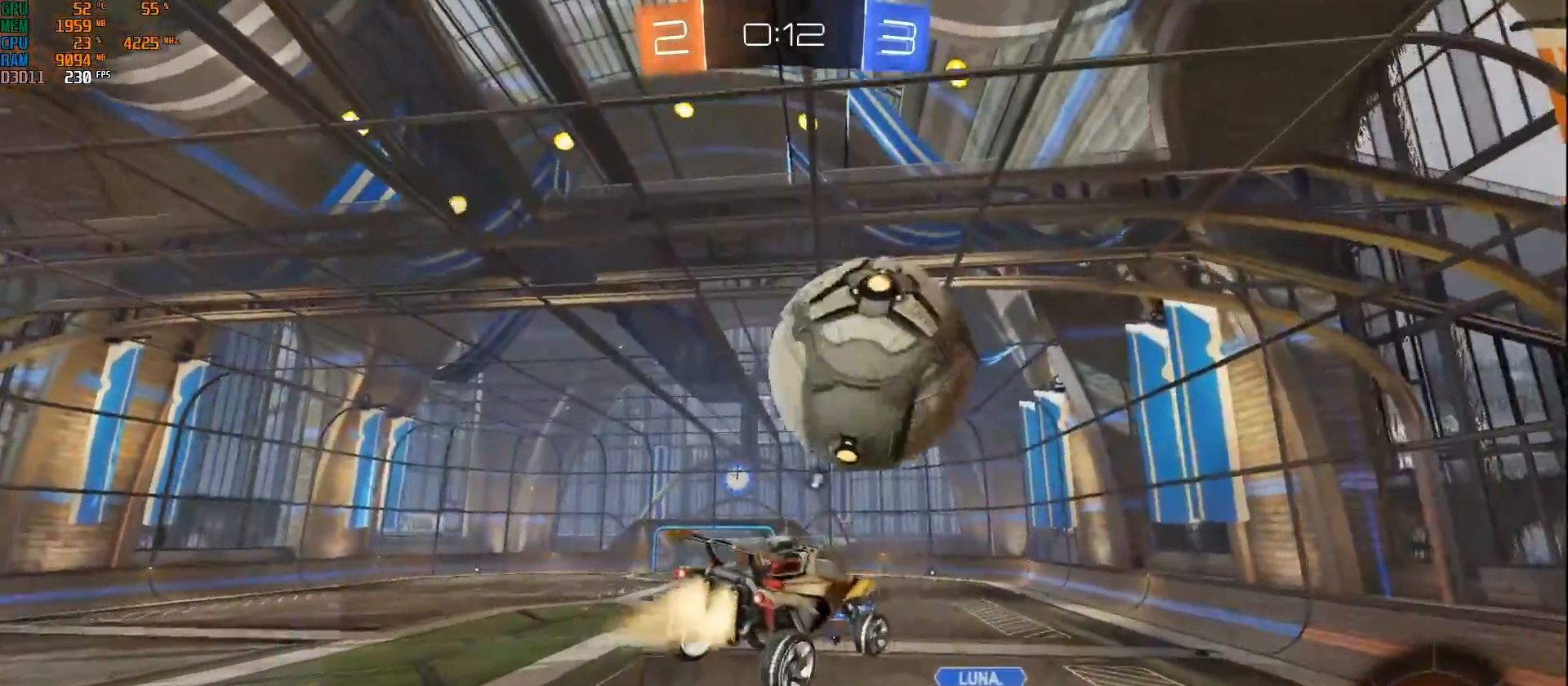
{"buttons": ["R2"], "left_stick": "left", "right_stick": "center", "events": [[383, "B", "up"], [450, "left_stick", "left"]]}
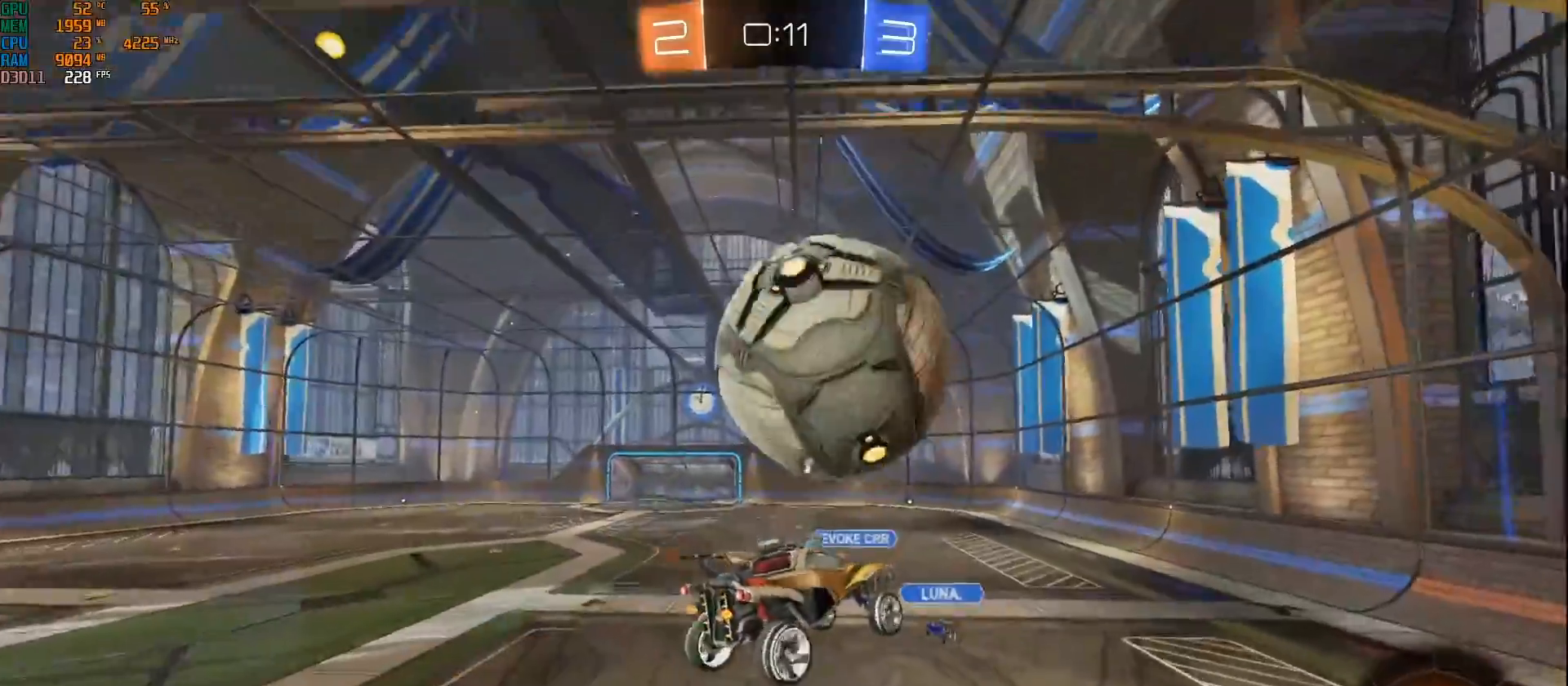
{"buttons": ["R2"], "left_stick": "left", "right_stick": "center", "events": [[50, "left_stick", "down-left"], [200, "left_stick", "right"], [217, "L1", "down"], [283, "L1", "up"], [300, "left_stick", "center"], [500, "left_stick", "left"]]}
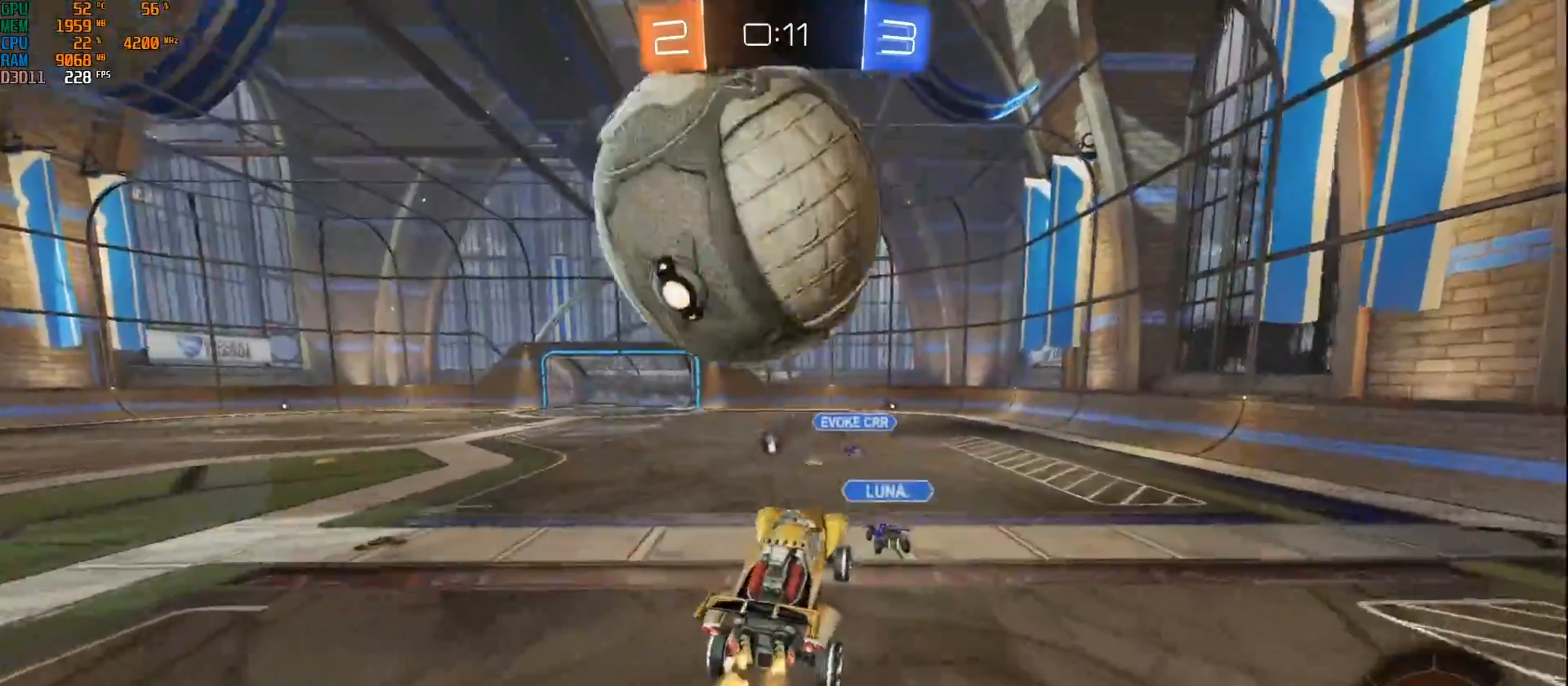
{"buttons": ["A", "B", "R2"], "left_stick": "center", "right_stick": "center", "events": [[100, "left_stick", "up"], [117, "B", "down"], [167, "left_stick", "center"], [417, "left_stick", "right"], [467, "left_stick", "center"], [500, "A", "down"]]}